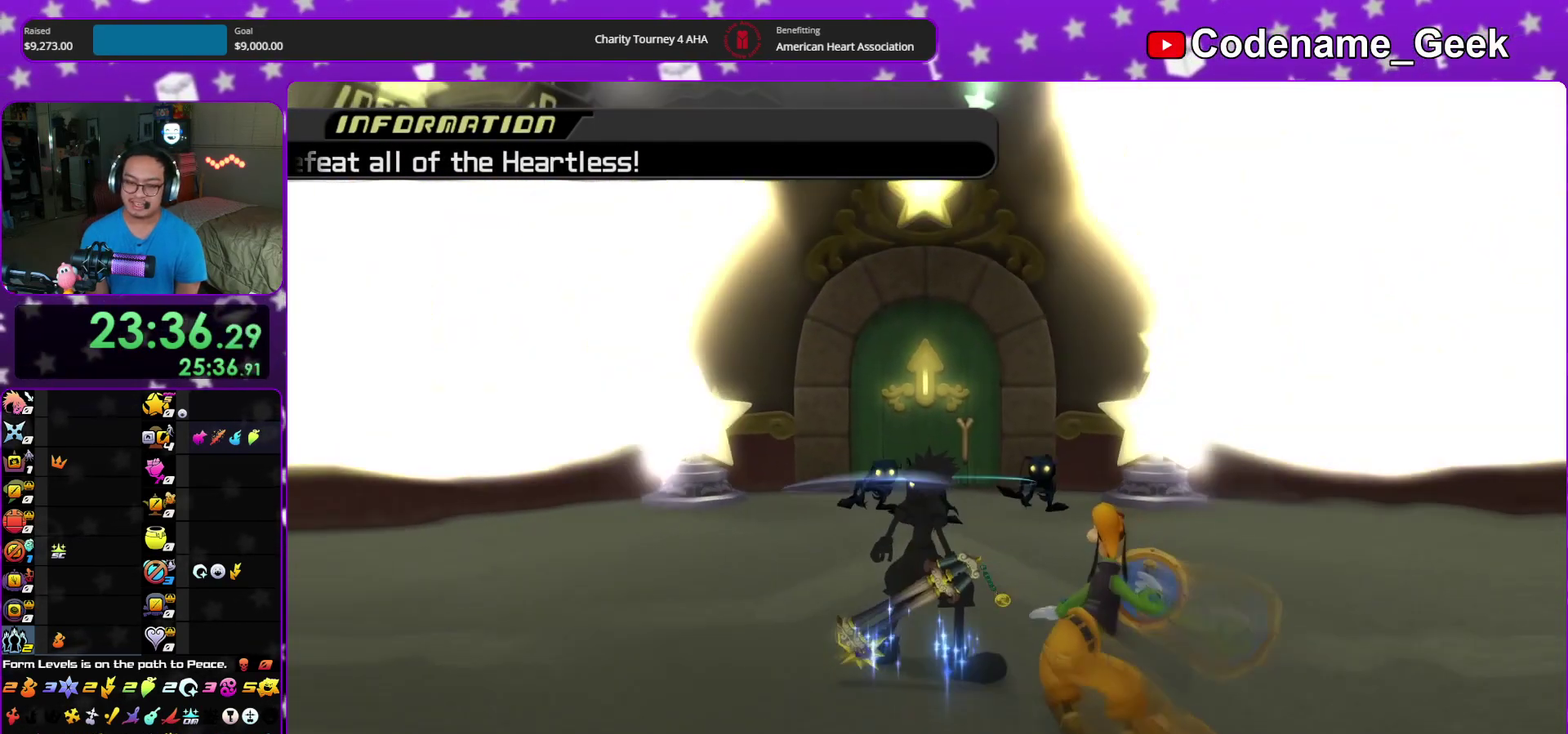
Gameplay with a controller (Nintendo layout); each line is a JSON object with the inputs held at the frame after it (dt_ms = milliseconds from this image to that frame). "events" lists button and stick changes between this image and that frame as [ms after this image, input, new state], when the widget could be followed in between. This overlay highlights the sticks when they move; stick clicks (L3 R3) are not distinguishable. Not read: HOME L3 R3 START.
{"dt_ms": 500, "buttons": ["A"], "left_stick": "up", "right_stick": "down", "events": [[267, "A", "down"]]}
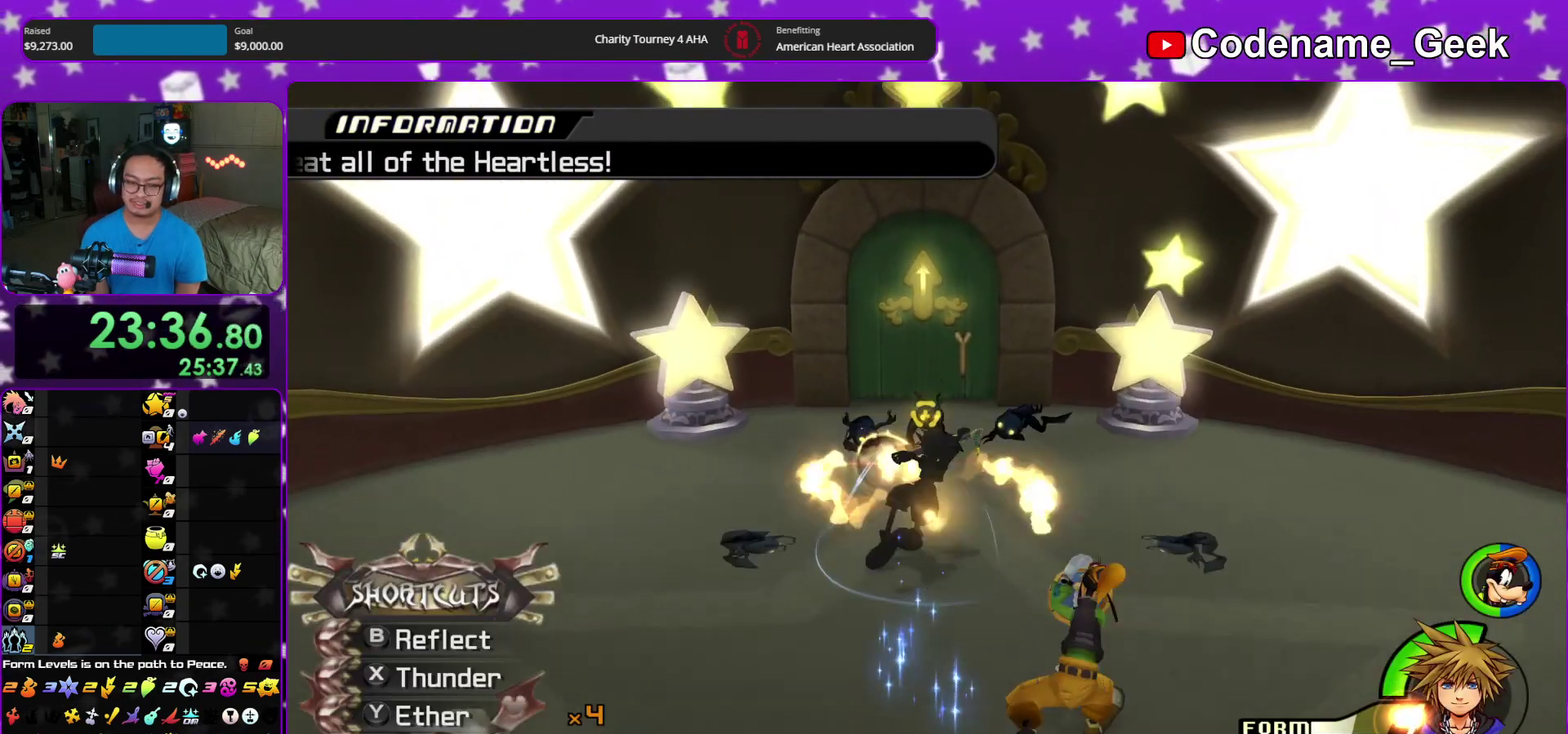
{"dt_ms": 400, "buttons": ["A"], "left_stick": "down-right", "right_stick": "down", "events": [[183, "left_stick", "up-right"], [250, "left_stick", "right"], [300, "left_stick", "down-right"]]}
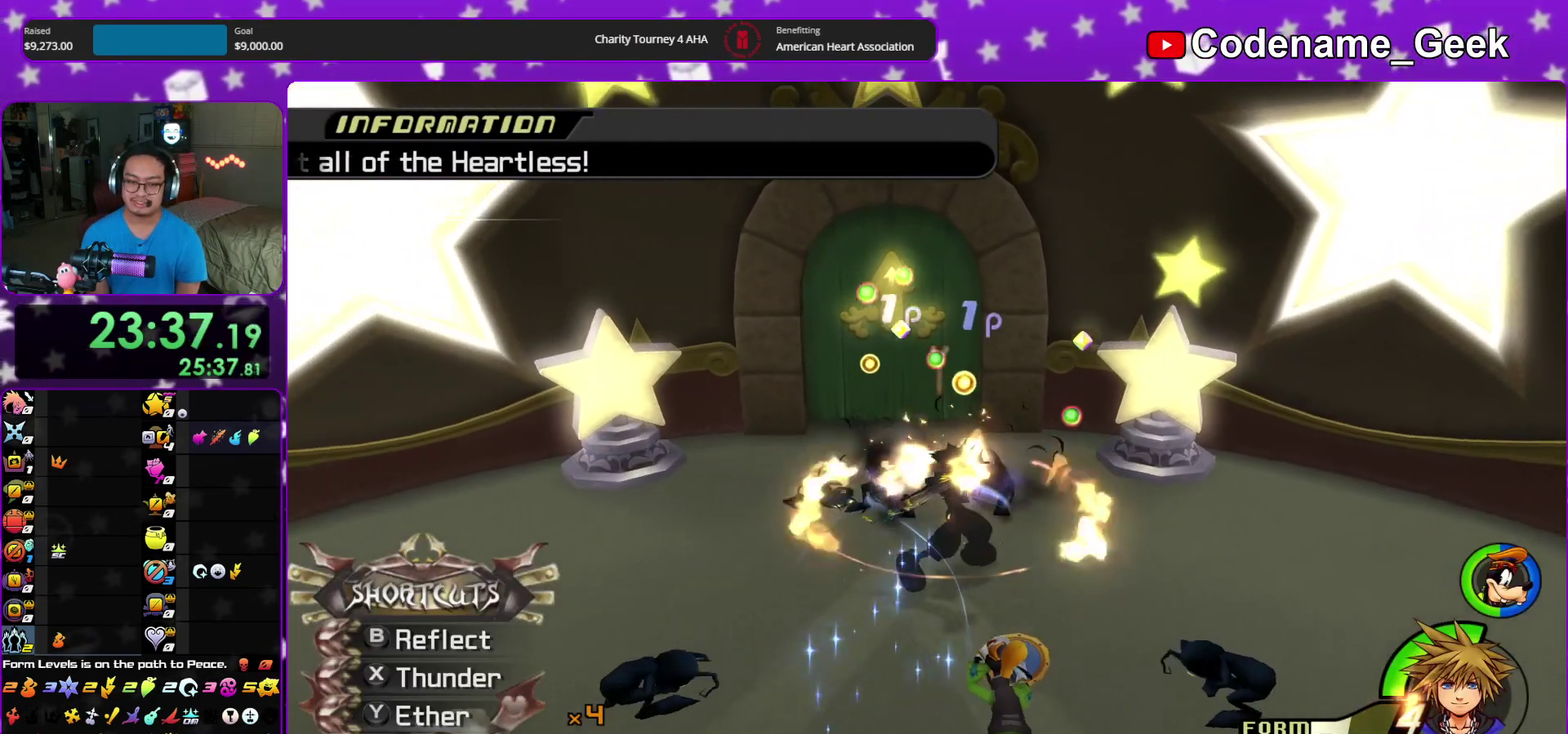
{"dt_ms": 600, "buttons": ["A"], "left_stick": "left", "right_stick": "down", "events": [[17, "left_stick", "down"], [33, "A", "up"], [167, "A", "down"], [183, "left_stick", "down-left"], [467, "left_stick", "left"]]}
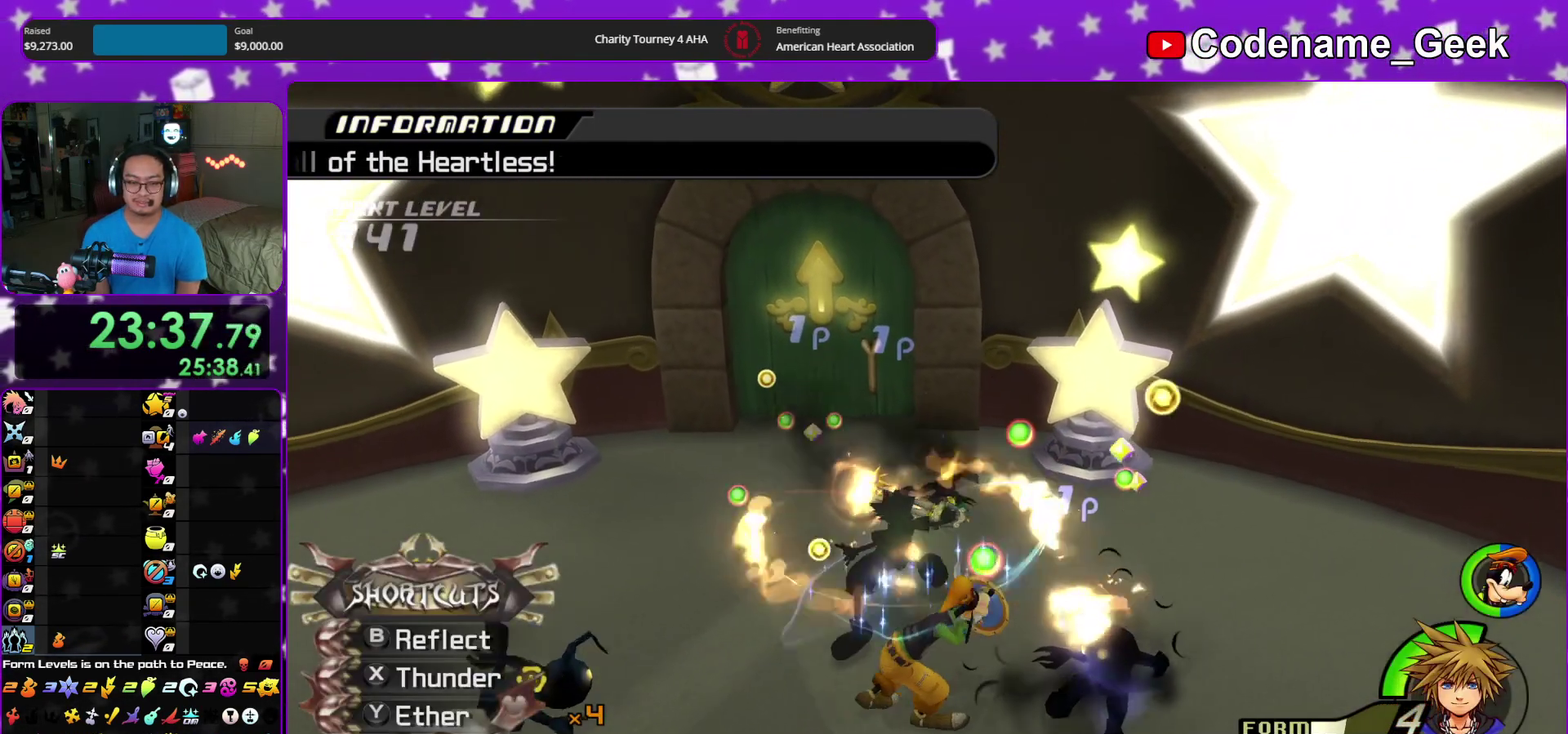
{"dt_ms": 500, "buttons": [], "left_stick": "up-right", "right_stick": "center", "events": [[50, "left_stick", "down-left"], [367, "left_stick", "down"], [450, "A", "up"], [467, "left_stick", "up-right"], [467, "right_stick", "center"]]}
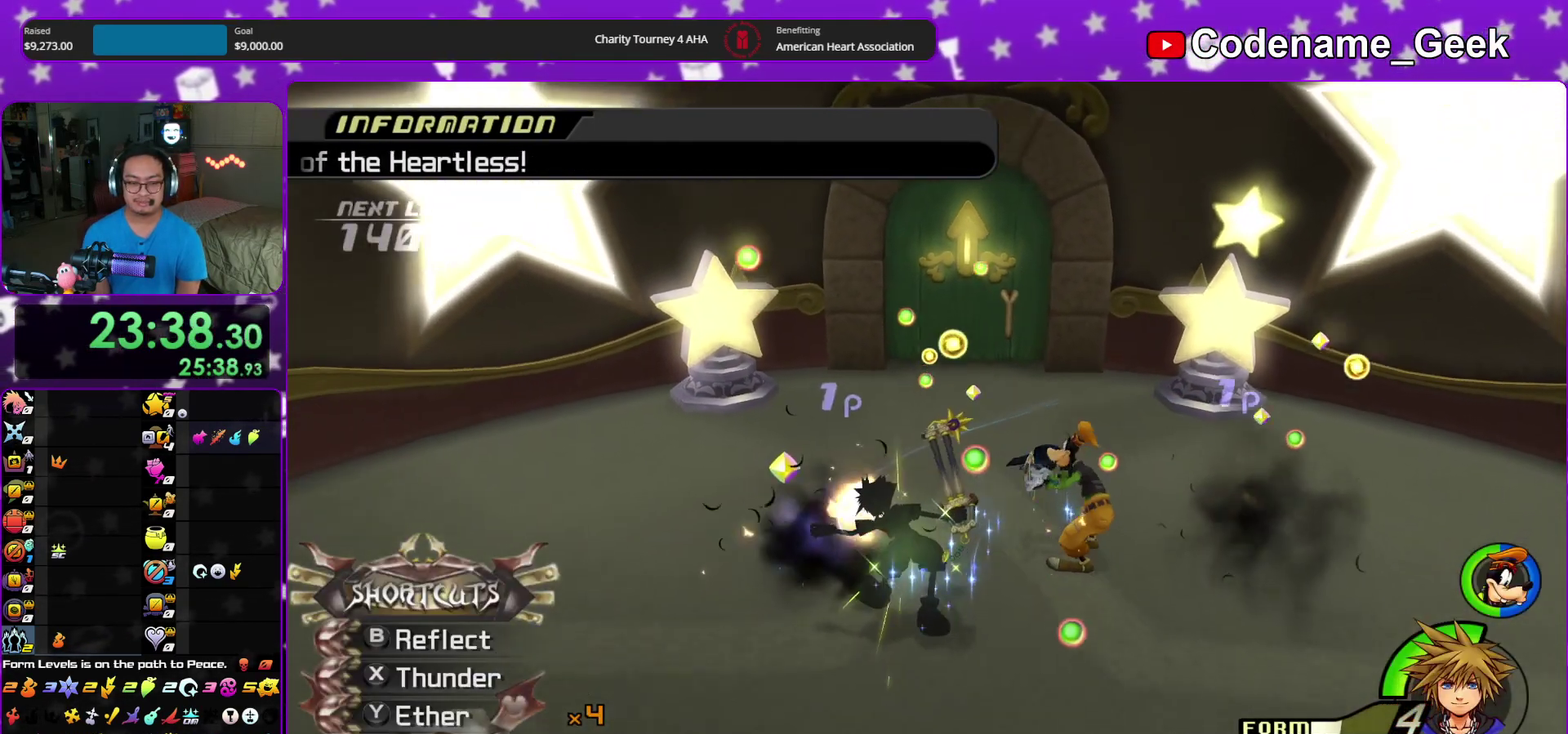
{"dt_ms": 500, "buttons": [], "left_stick": "up", "right_stick": "down", "events": [[117, "right_stick", "down-right"], [200, "left_stick", "center"], [200, "right_stick", "center"], [367, "left_stick", "down-left"], [467, "right_stick", "down"], [483, "left_stick", "up"]]}
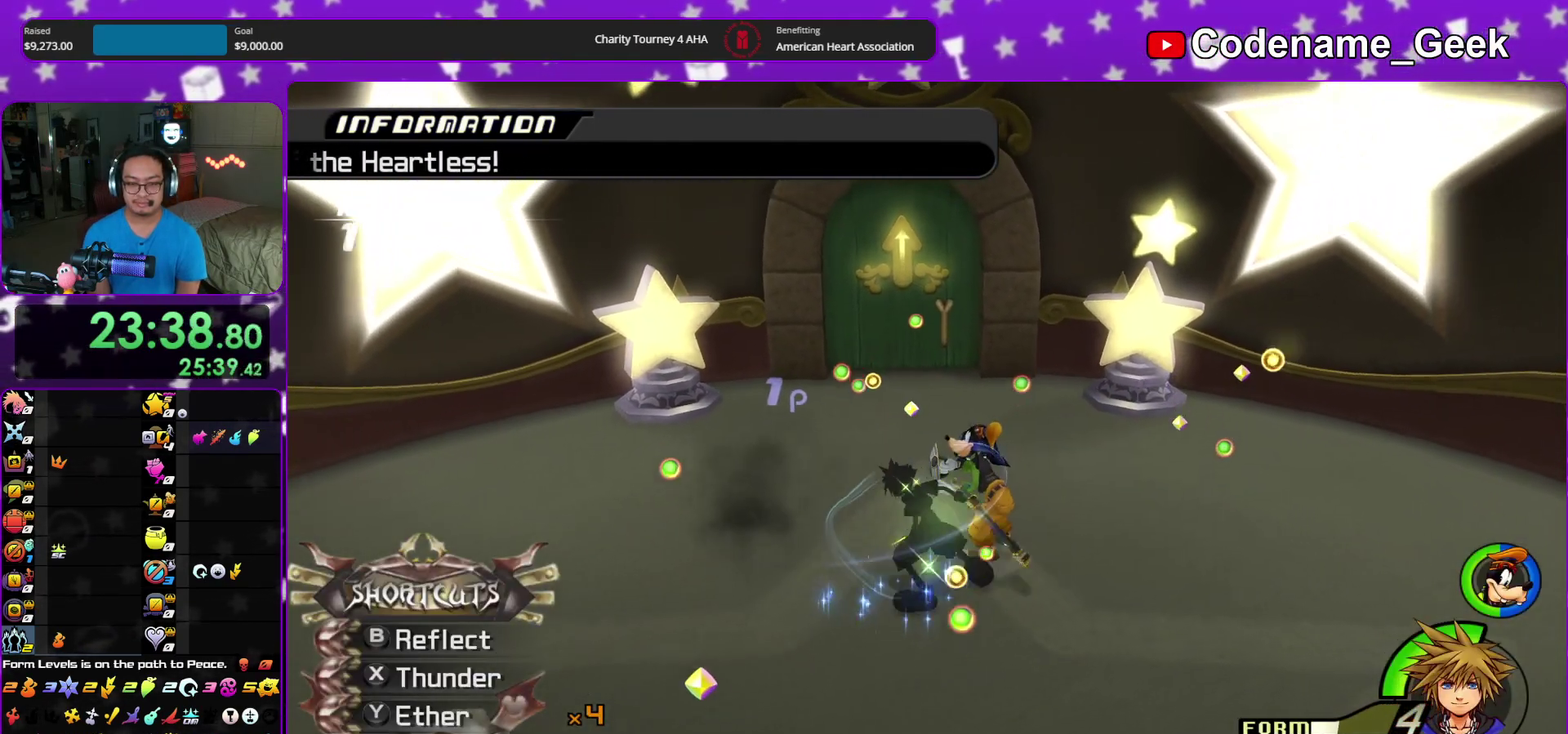
{"dt_ms": 500, "buttons": [], "left_stick": "down-left", "right_stick": "down", "events": [[33, "A", "down"], [33, "left_stick", "up-right"], [383, "A", "up"], [400, "left_stick", "down-left"]]}
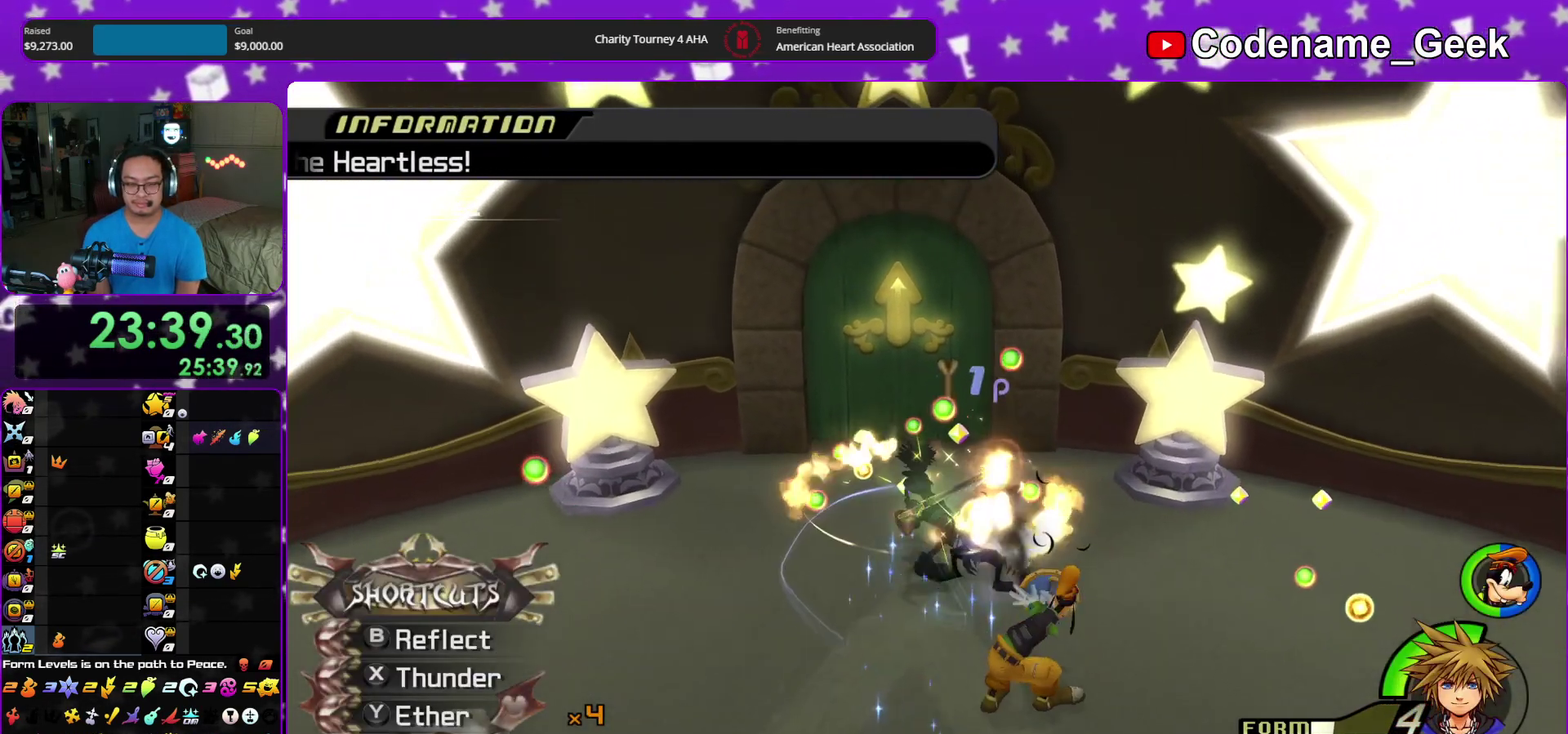
{"dt_ms": 500, "buttons": [], "left_stick": "down-left", "right_stick": "center", "events": [[400, "right_stick", "center"]]}
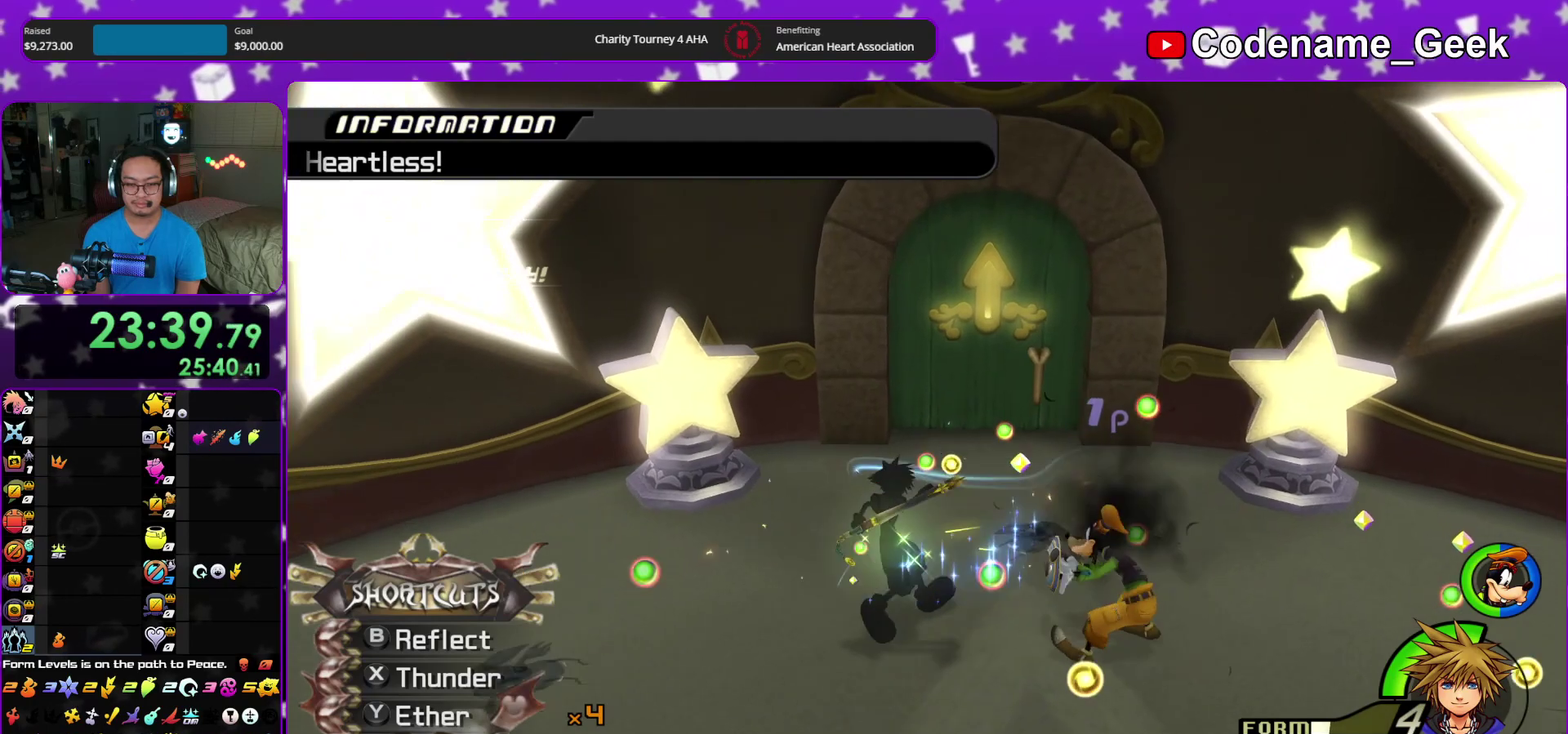
{"dt_ms": 600, "buttons": [], "left_stick": "up-right", "right_stick": "down"}
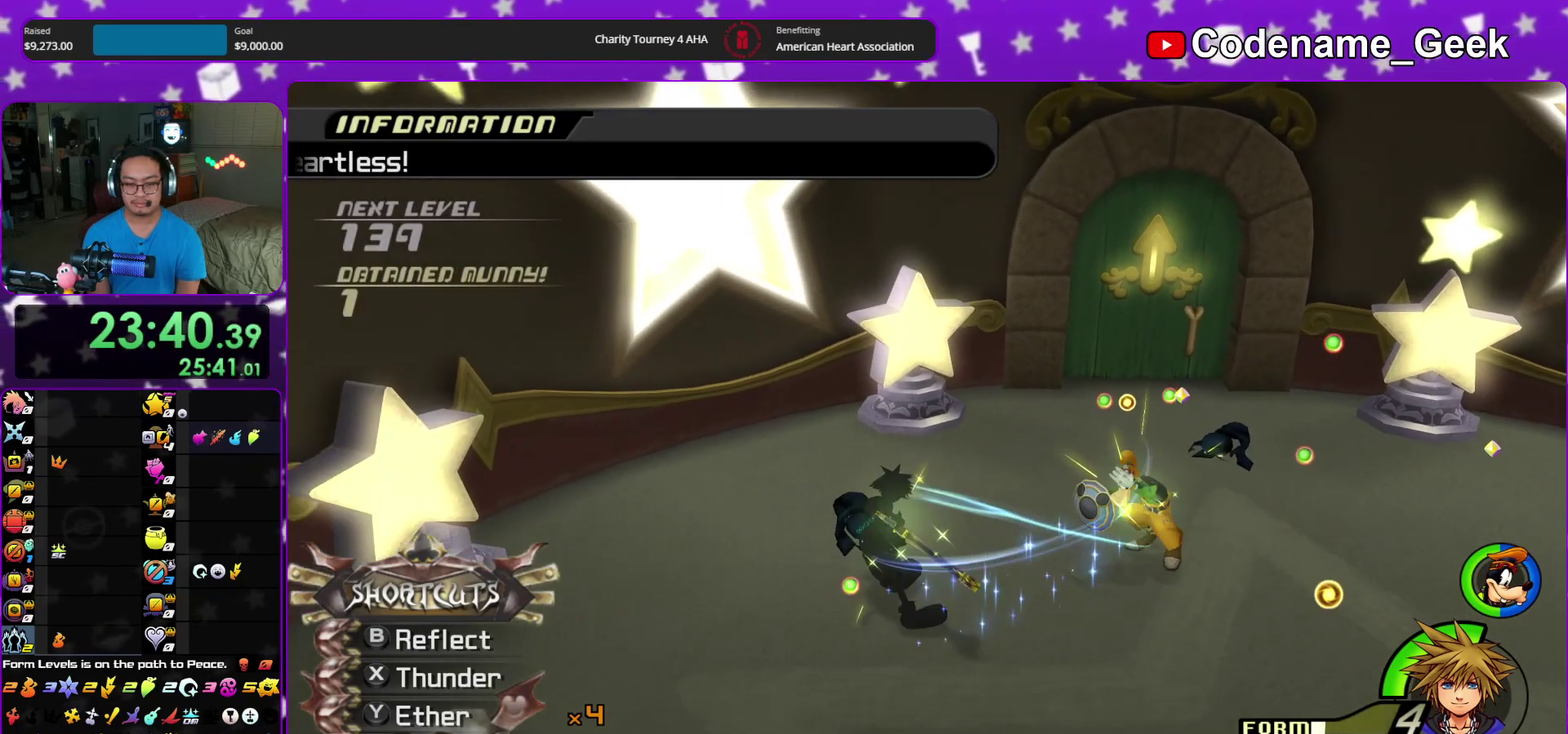
{"dt_ms": 400, "buttons": ["A"], "left_stick": "up-right", "right_stick": "down", "events": [[17, "A", "down"]]}
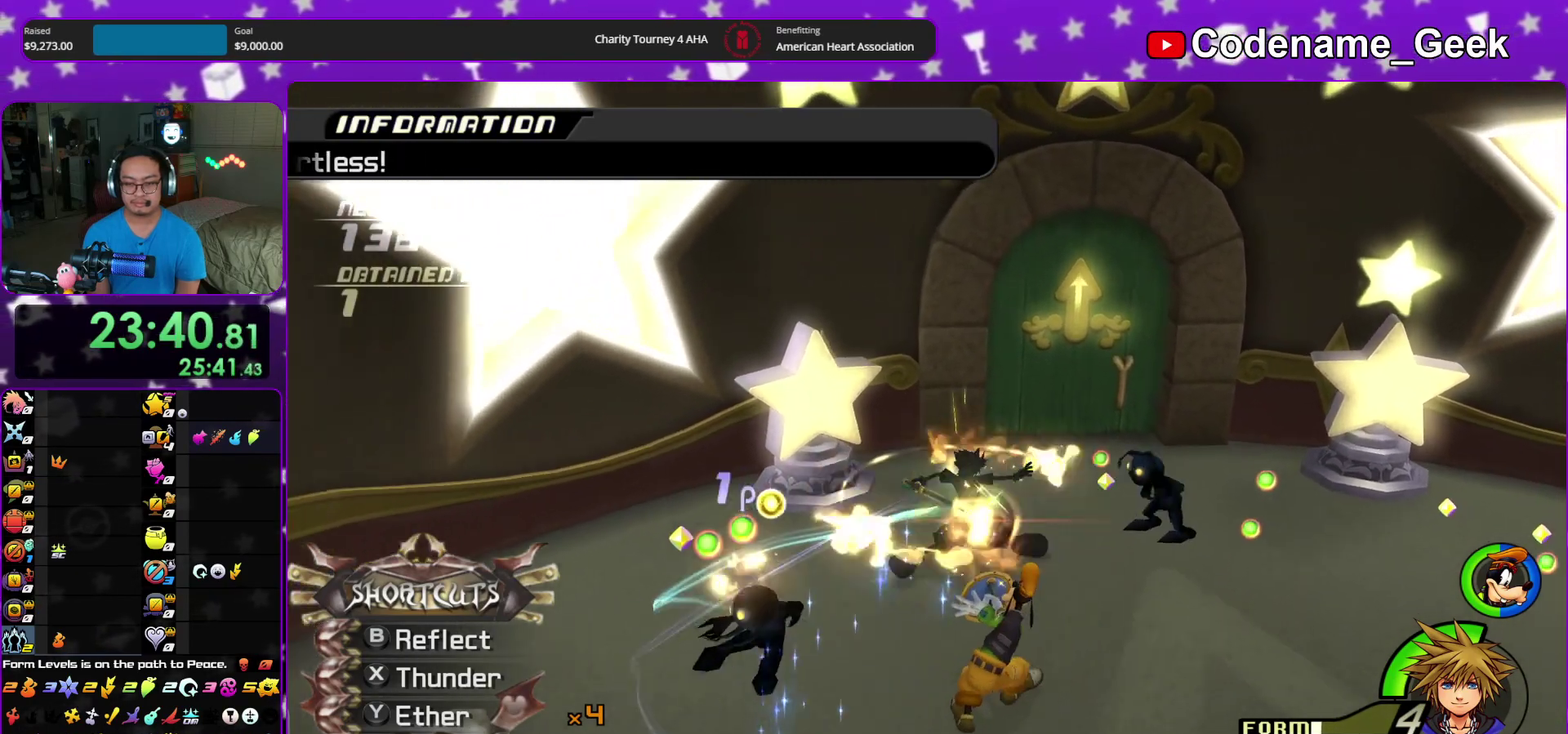
{"dt_ms": 500, "buttons": [], "left_stick": "down-right", "right_stick": "down", "events": [[117, "left_stick", "right"], [217, "right_stick", "down-right"], [267, "left_stick", "down-right"], [417, "A", "up"], [433, "right_stick", "down"]]}
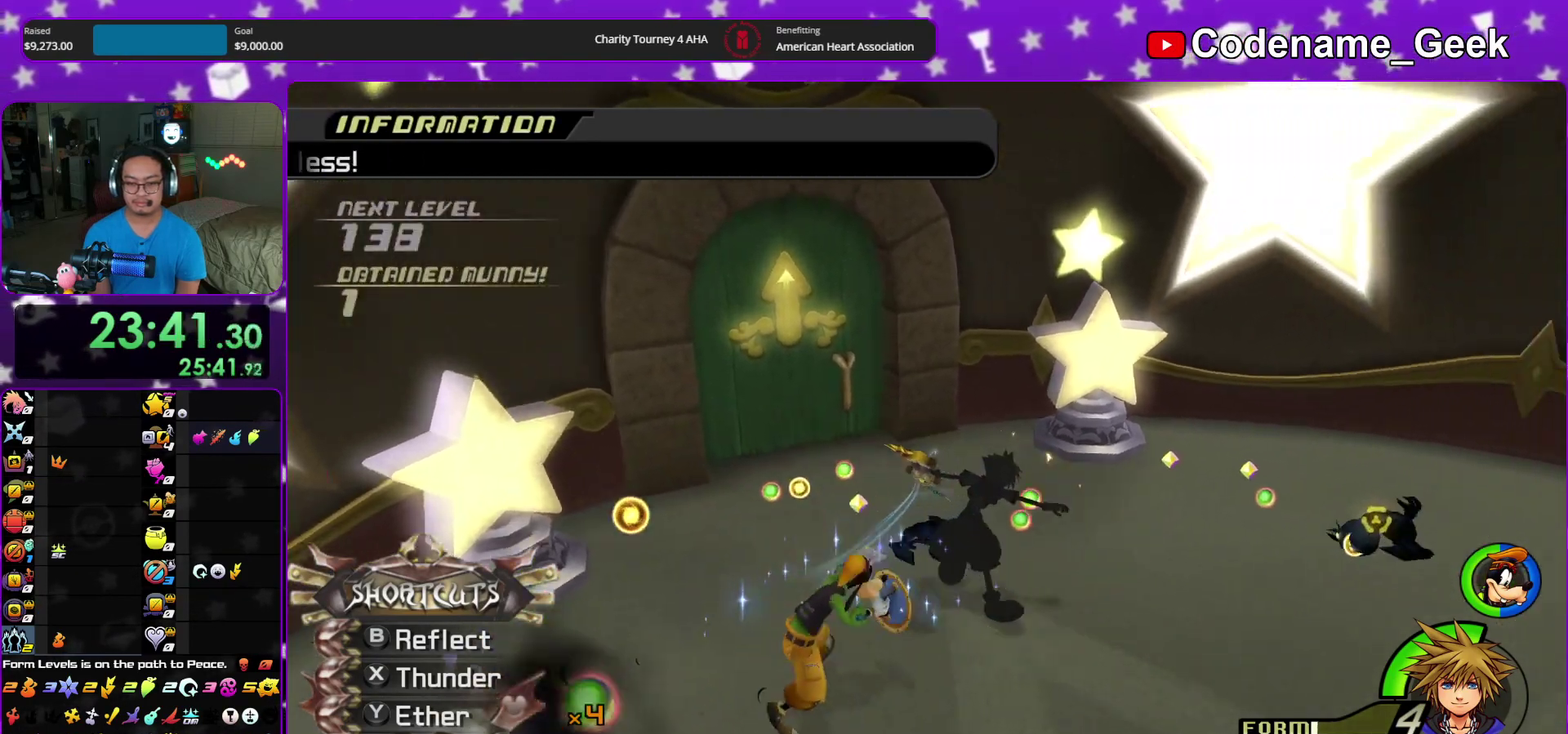
{"dt_ms": 500, "buttons": [], "left_stick": "right", "right_stick": "down"}
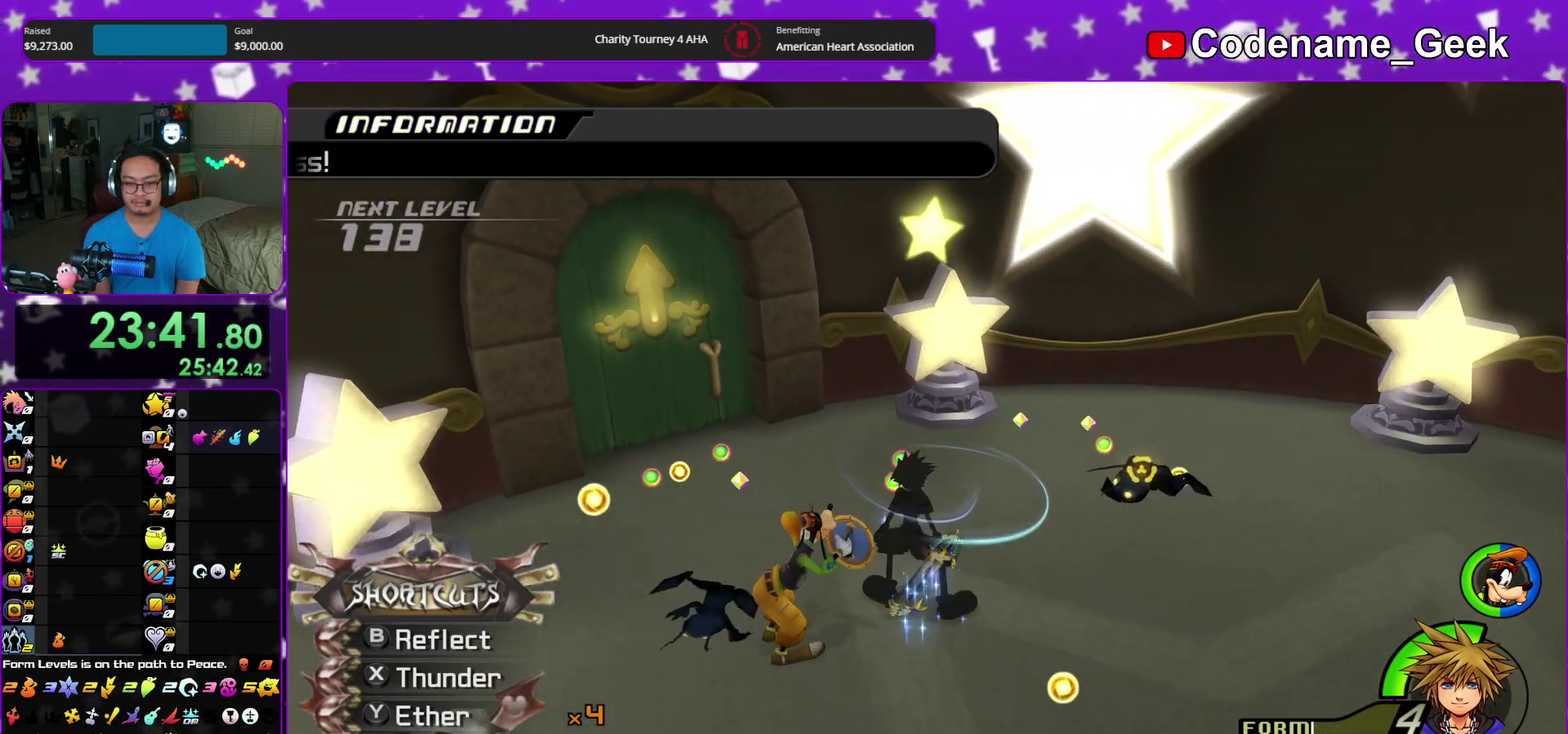
{"dt_ms": 500, "buttons": ["A"], "left_stick": "up-right", "right_stick": "down", "events": [[83, "left_stick", "center"], [250, "left_stick", "down-right"], [383, "A", "down"], [483, "left_stick", "up-right"]]}
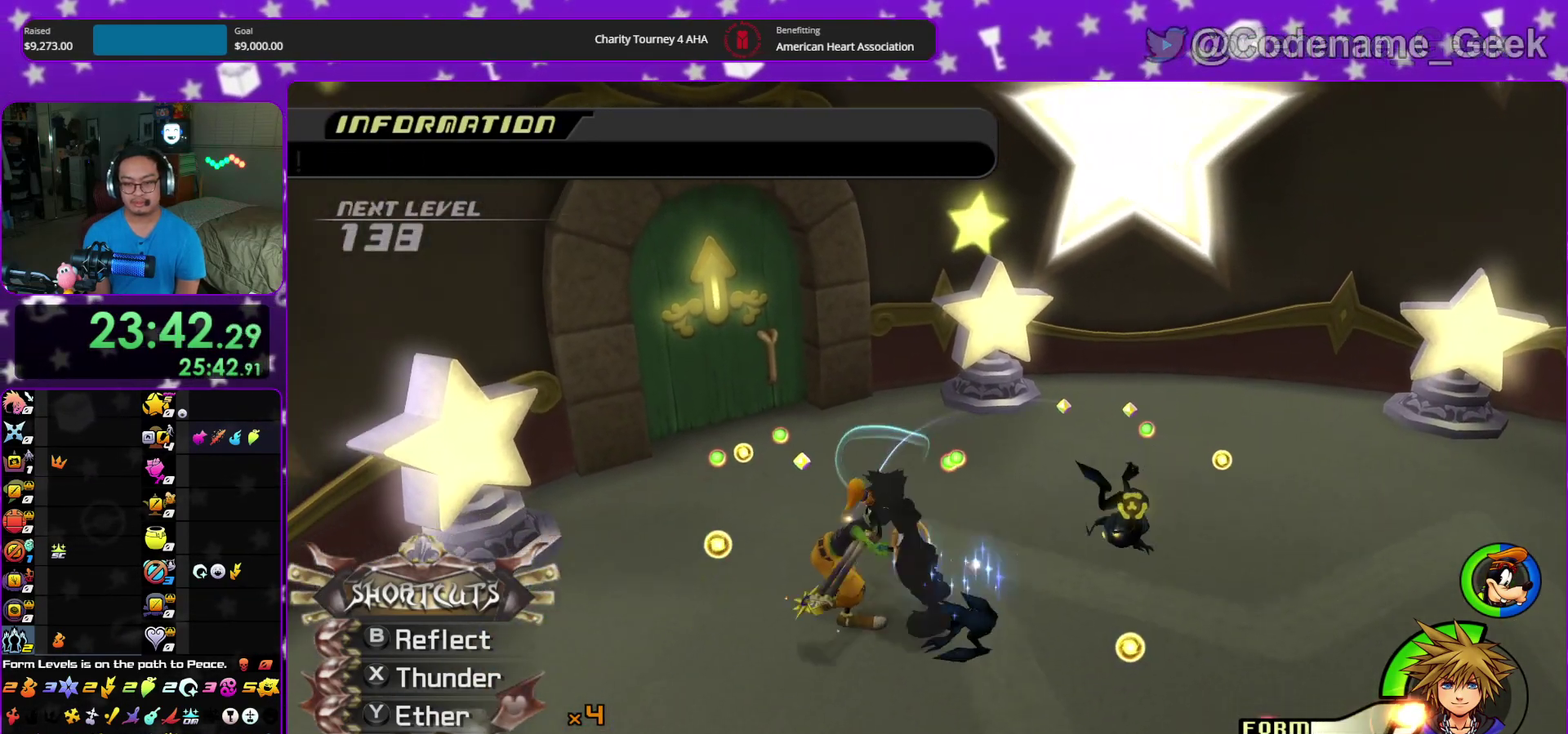
{"dt_ms": 500, "buttons": [], "left_stick": "up", "right_stick": "down", "events": [[183, "left_stick", "center"], [233, "left_stick", "left"], [250, "right_stick", "down-left"], [317, "left_stick", "up"], [400, "right_stick", "down"], [450, "A", "up"]]}
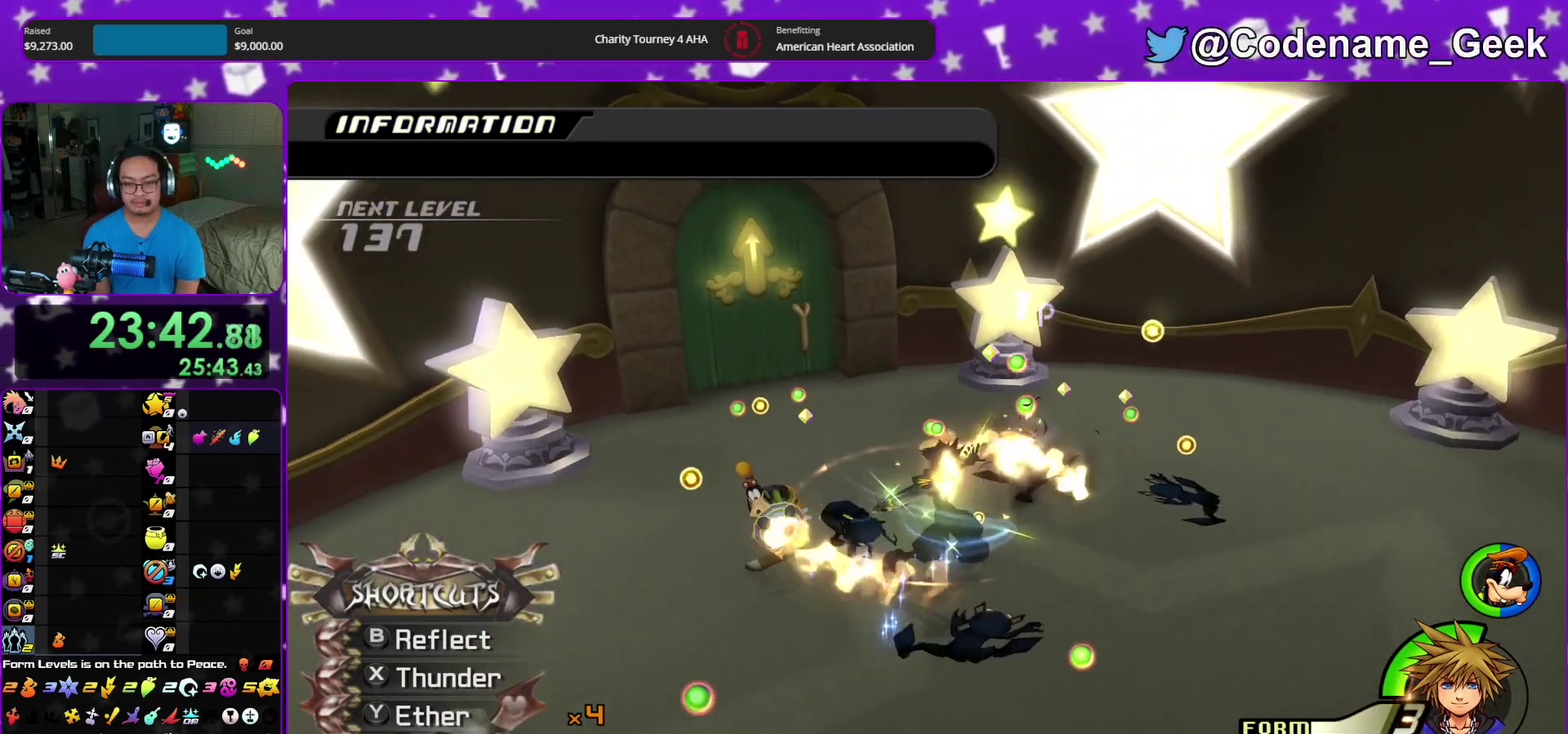
{"dt_ms": 400, "buttons": [], "left_stick": "down-left", "right_stick": "down", "events": [[183, "left_stick", "down-right"], [233, "left_stick", "down"], [367, "left_stick", "down-left"]]}
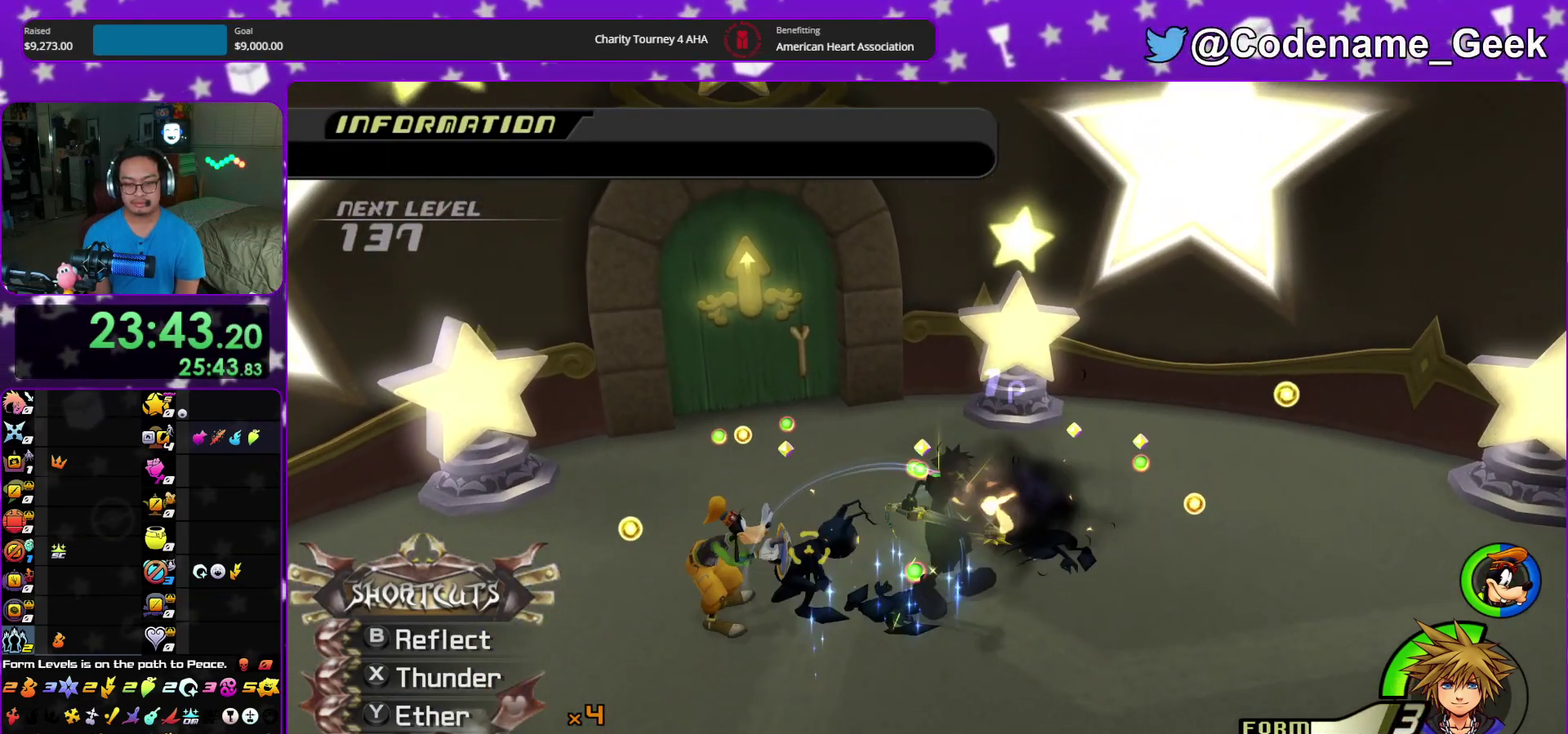
{"dt_ms": 600, "buttons": ["A"], "left_stick": "down-right", "right_stick": "down", "events": [[50, "A", "down"], [167, "left_stick", "up-right"], [183, "A", "up"], [233, "A", "down"], [450, "left_stick", "right"], [517, "left_stick", "down-right"]]}
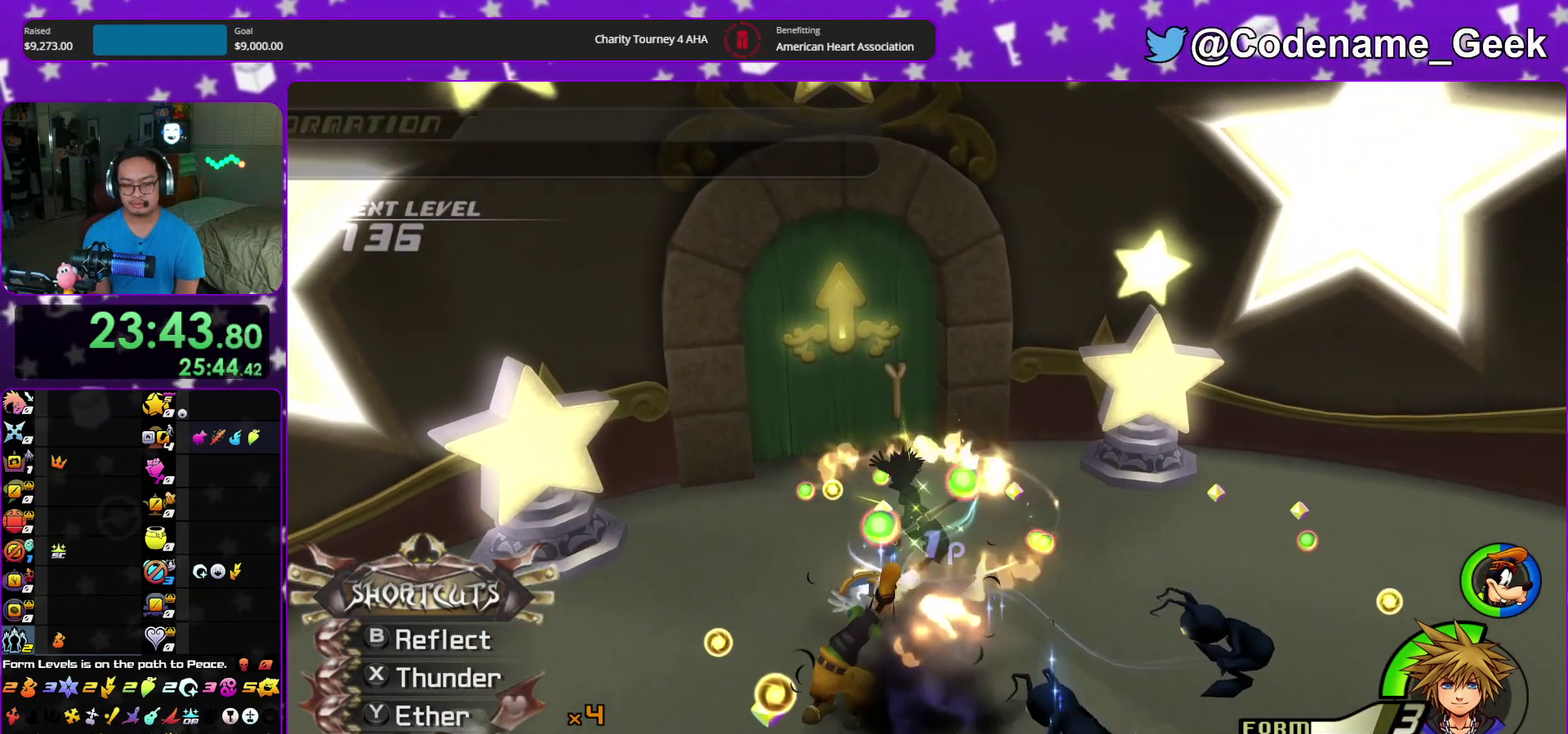
{"dt_ms": 400, "buttons": ["A"], "left_stick": "down-right", "right_stick": "down", "events": [[267, "A", "up"], [383, "A", "down"]]}
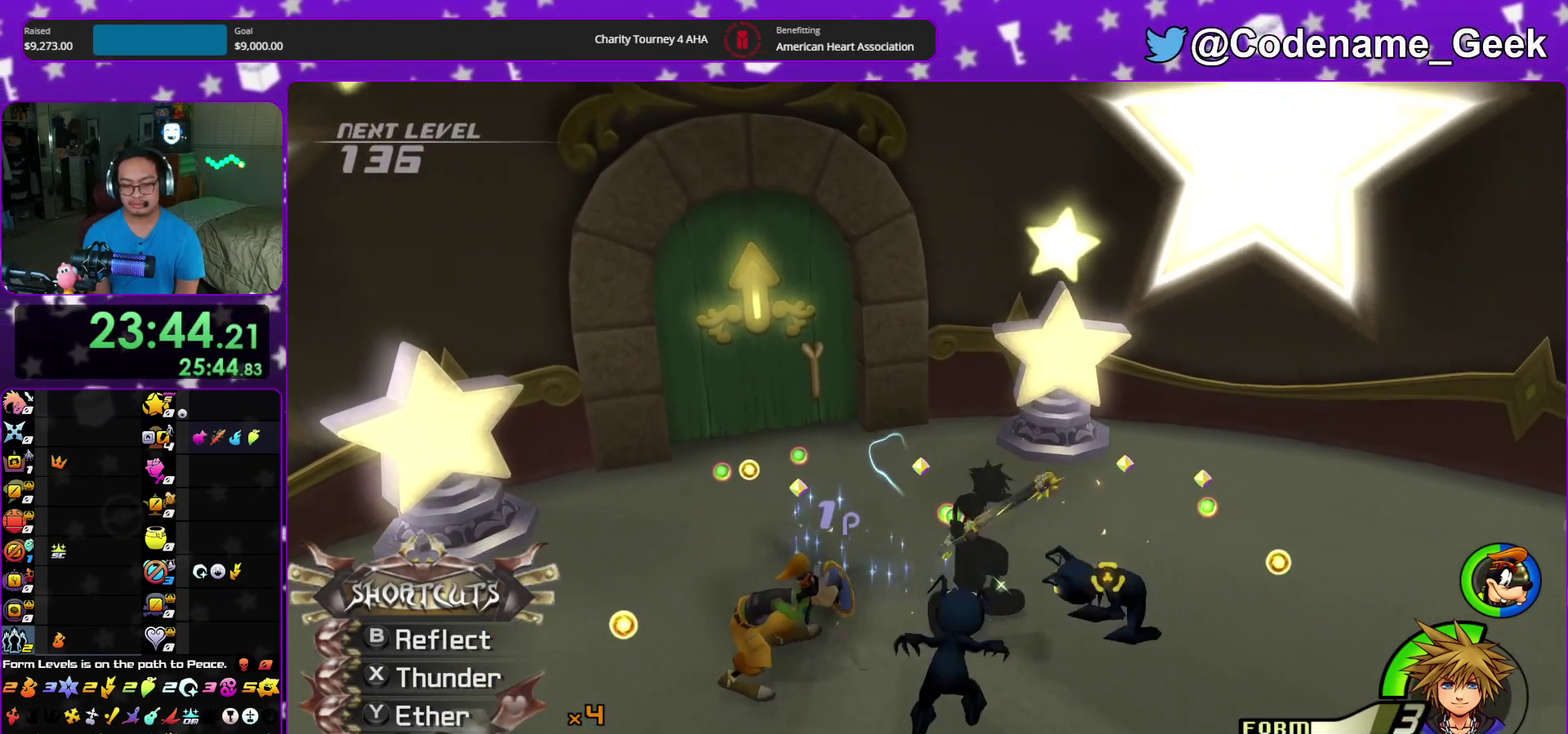
{"dt_ms": 600, "buttons": [], "left_stick": "down-left", "right_stick": "down", "events": [[17, "left_stick", "down"], [167, "left_stick", "down-left"], [417, "A", "up"]]}
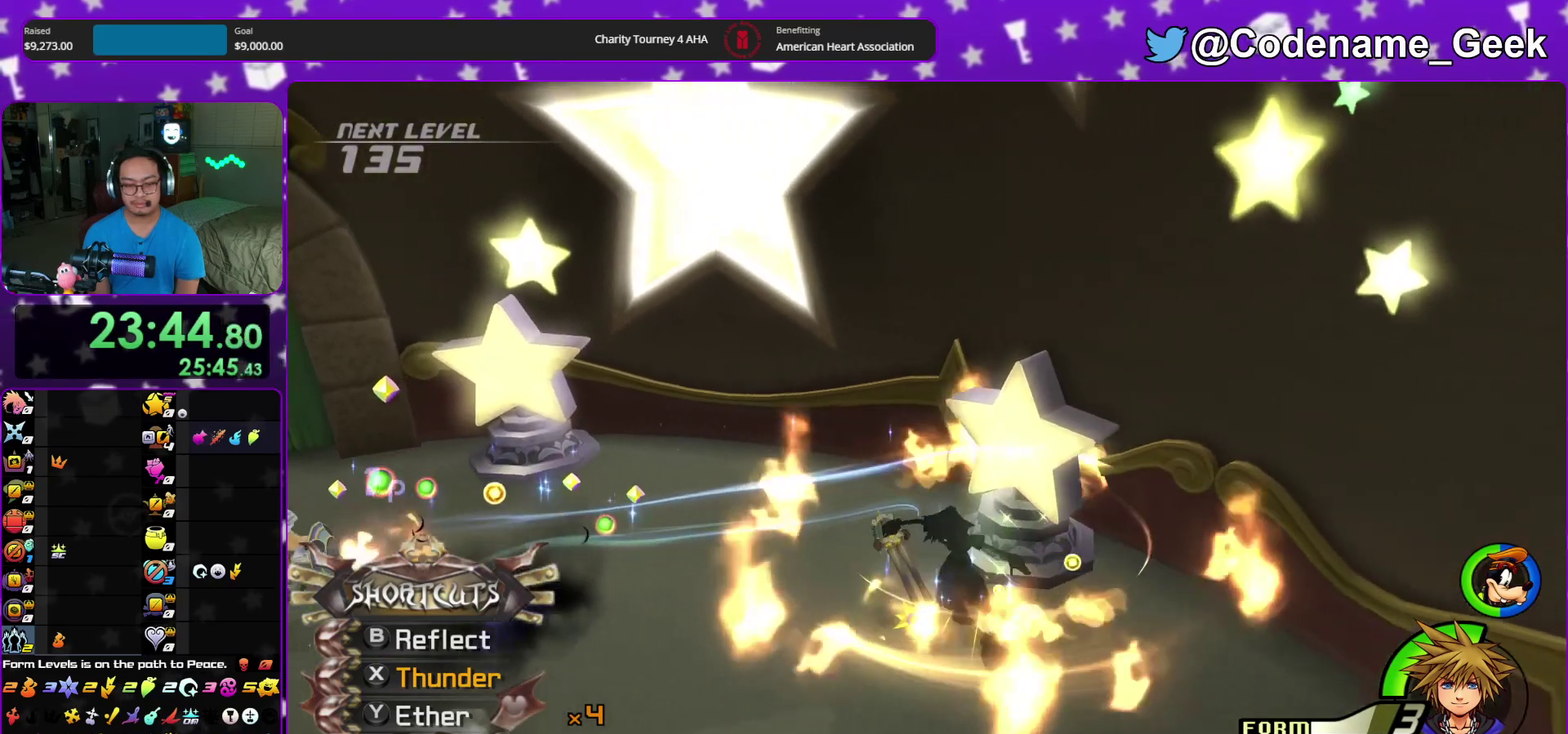
{"dt_ms": 300, "buttons": [], "left_stick": "left", "right_stick": "down-left", "events": [[67, "right_stick", "down-left"], [200, "left_stick", "left"]]}
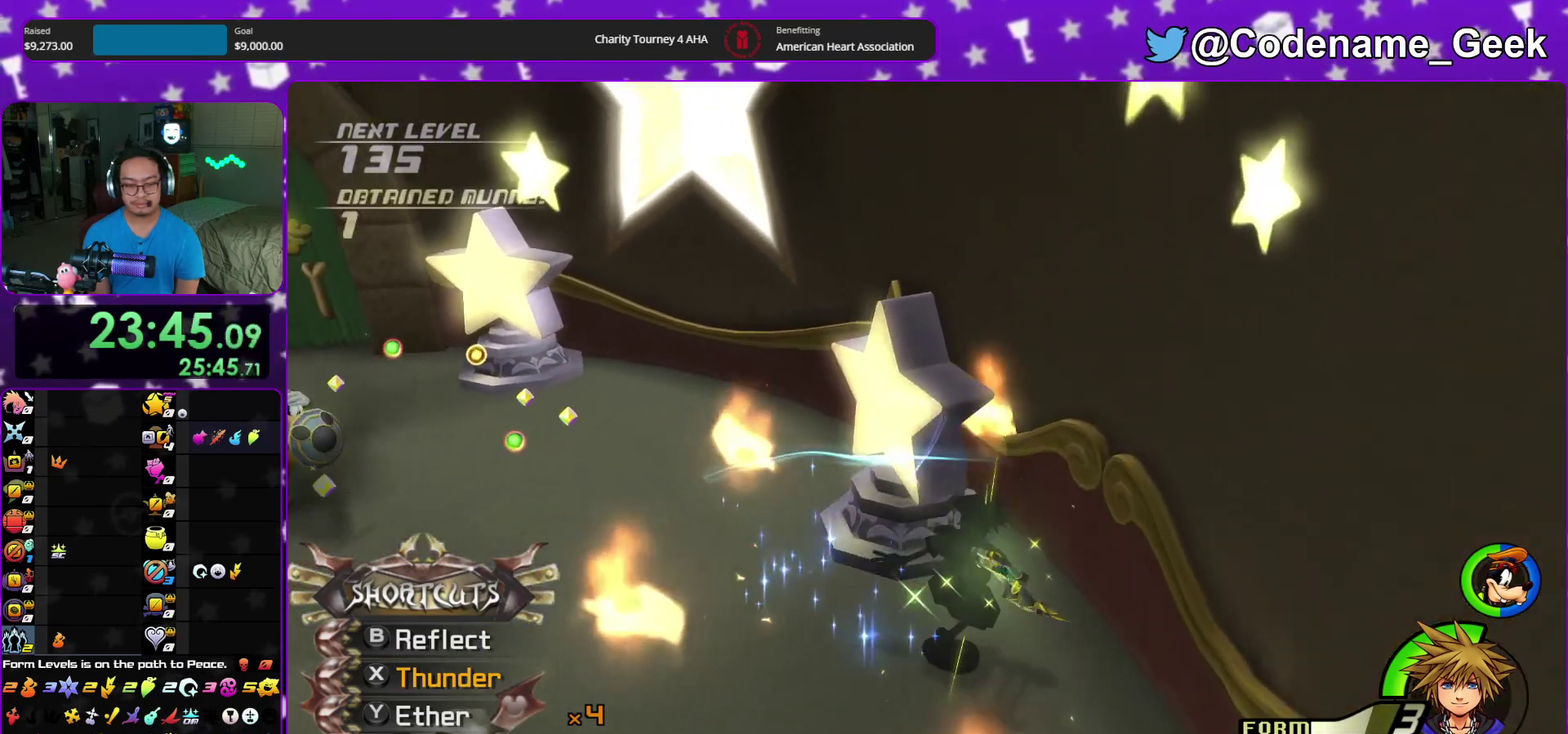
{"dt_ms": 900, "buttons": [], "left_stick": "up", "right_stick": "down-right"}
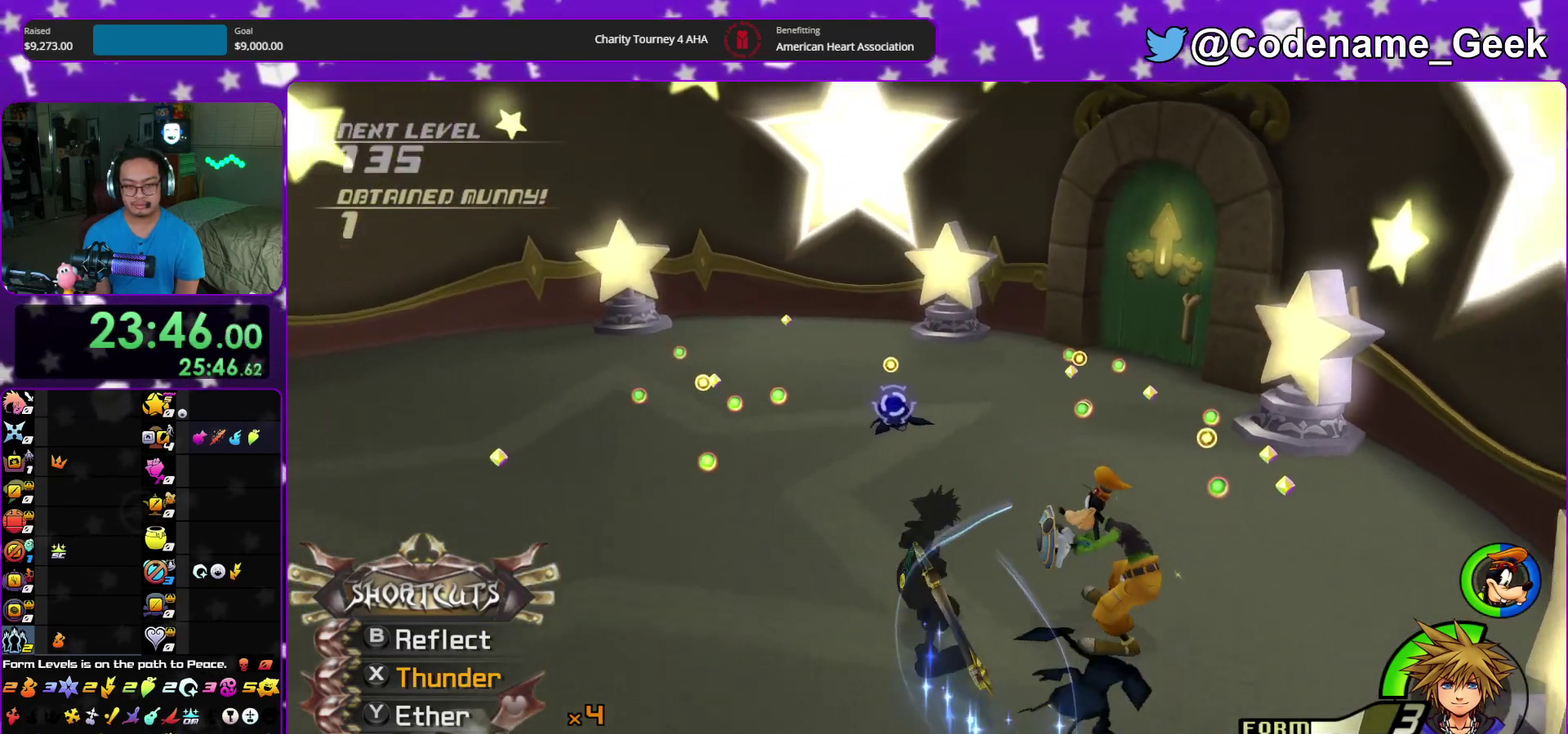
{"dt_ms": 300, "buttons": [], "left_stick": "down-right", "right_stick": "down", "events": [[50, "left_stick", "down"], [117, "right_stick", "down"], [183, "left_stick", "down-right"]]}
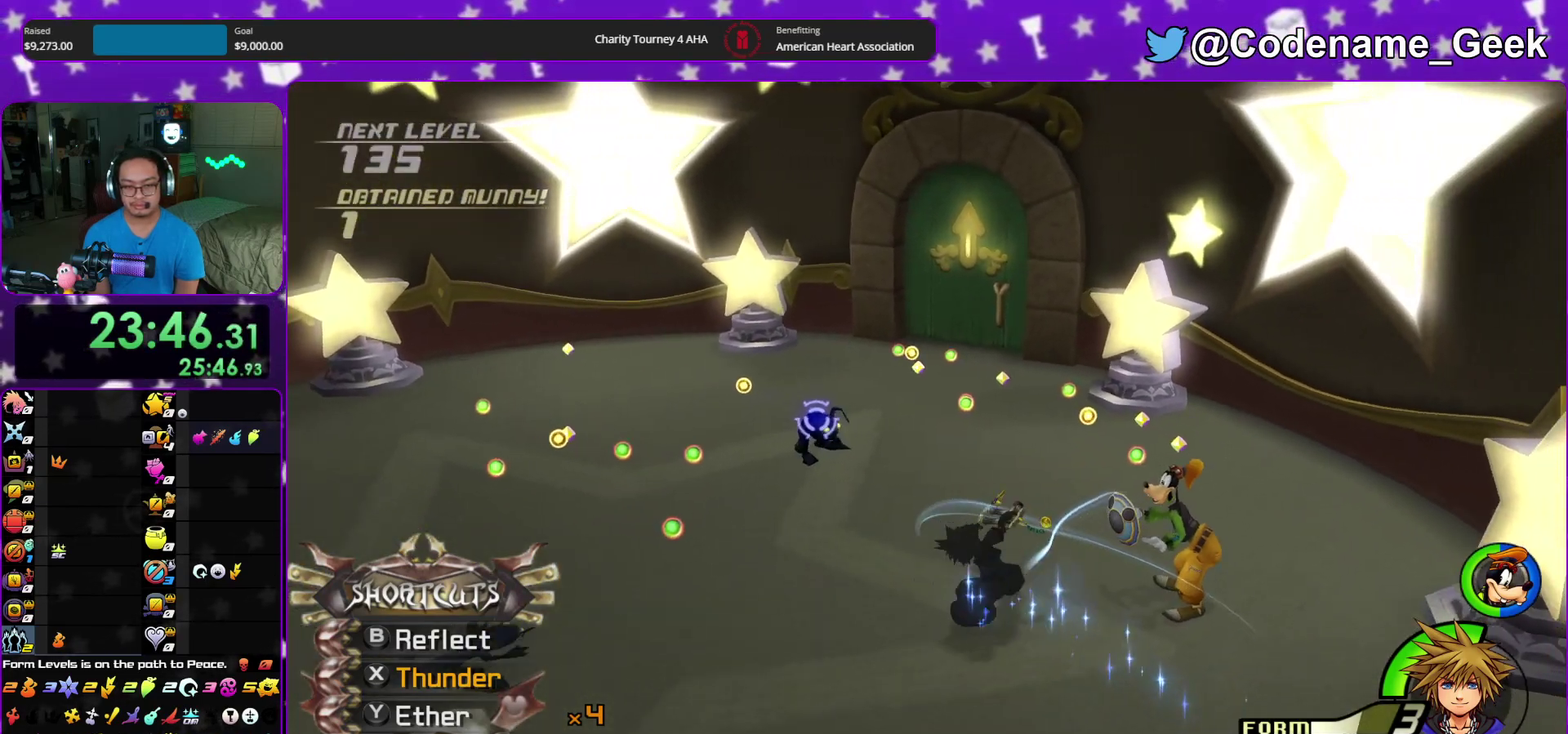
{"dt_ms": 600, "buttons": [], "left_stick": "right", "right_stick": "down", "events": [[383, "left_stick", "down"], [500, "left_stick", "right"]]}
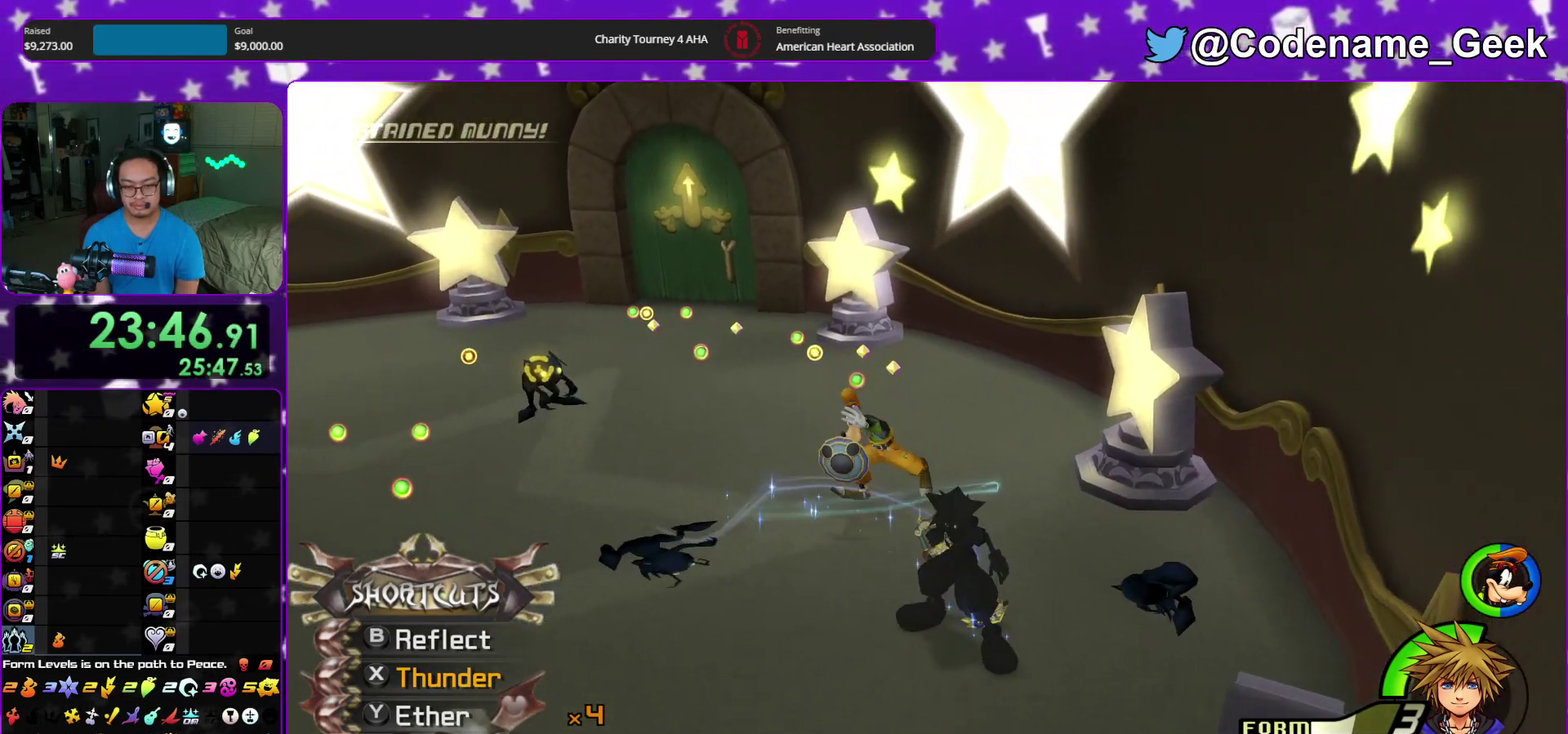
{"dt_ms": 400, "buttons": [], "left_stick": "center", "right_stick": "down", "events": [[83, "left_stick", "up"], [300, "left_stick", "up-left"], [383, "left_stick", "center"]]}